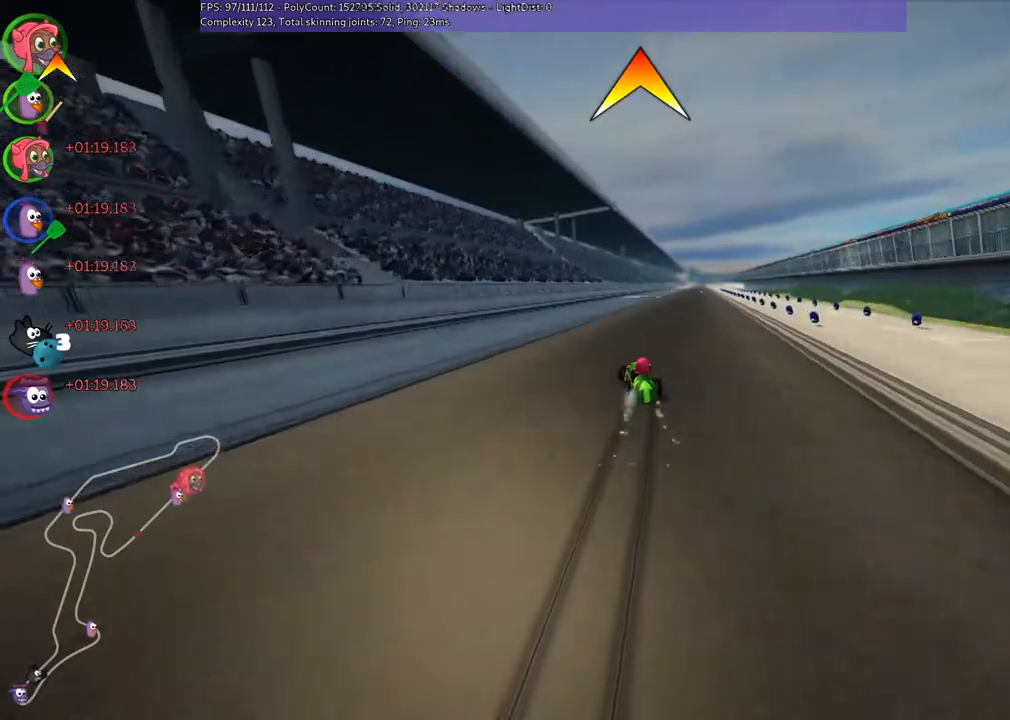
Gameplay with keyboard; each line is a JSON object with the keys held at the frame after it. "events" lists presses ("down") and releases ("up") of ".", "/", "alt_r", "b", "c", "comma", "ctrl_r", "down", "f", "g", "h", "j", "k", "l", "left", "m", "n", "quote", "return", "right", "semicolon", "shift_r", "super", "up" and "v" between this image and that frame as [ms after this image, input, new state], when the widget could be followed in between. No other keys are recorded. Mouse input is not recorded.
{"keys": ["up"], "events": [[100, "n", "down"], [200, "m", "up"], [300, "n", "up"], [333, "right", "up"]]}
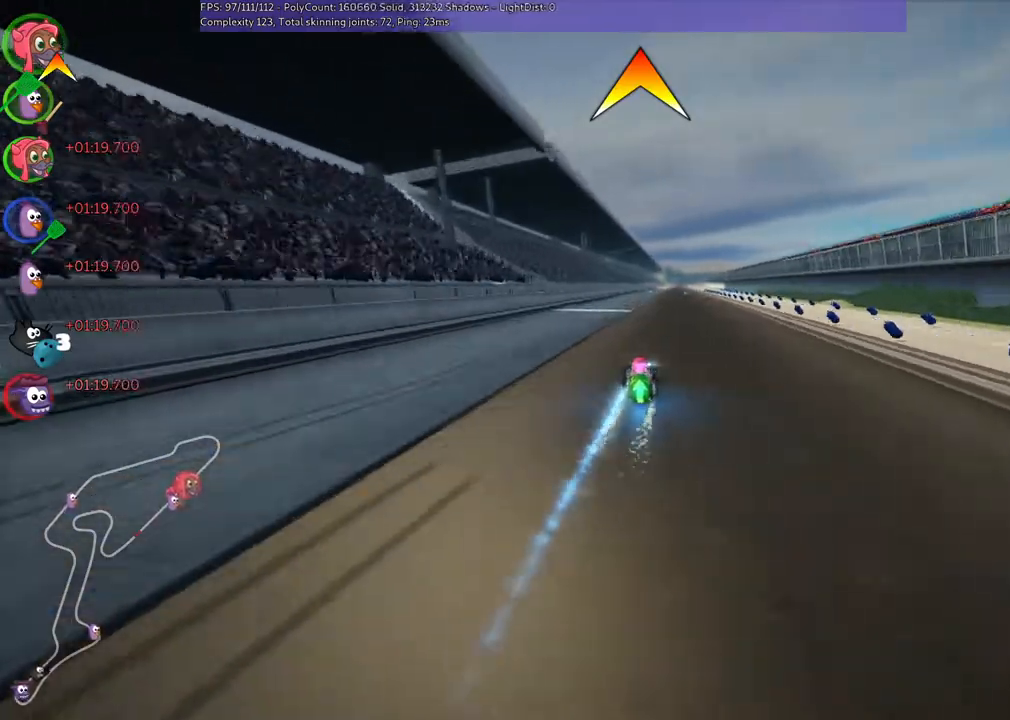
{"keys": ["right", "up"], "events": [[300, "right", "down"]]}
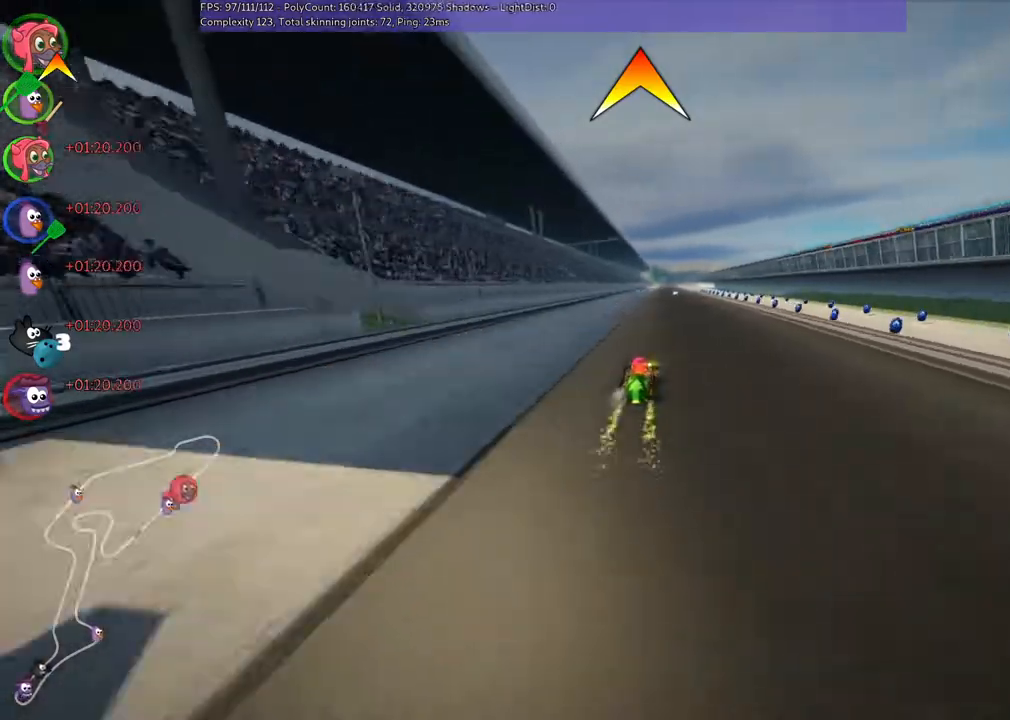
{"keys": ["m", "right", "up"], "events": [[100, "left", "down"], [100, "right", "up"], [167, "m", "down"], [200, "right", "down"], [233, "left", "up"]]}
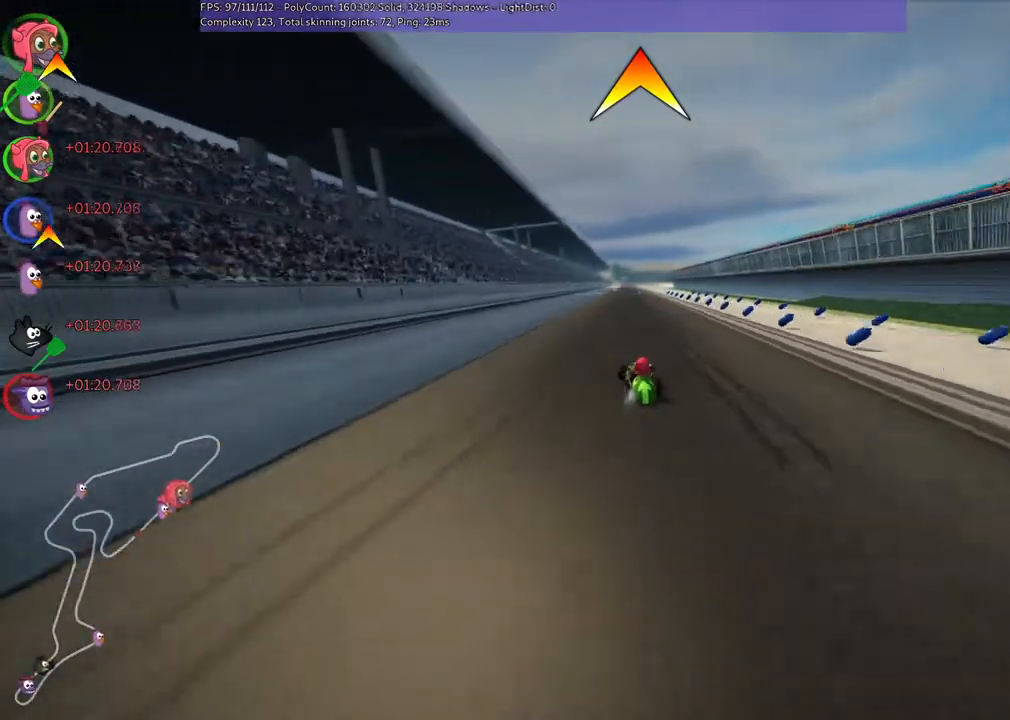
{"keys": ["m", "right", "up"], "events": []}
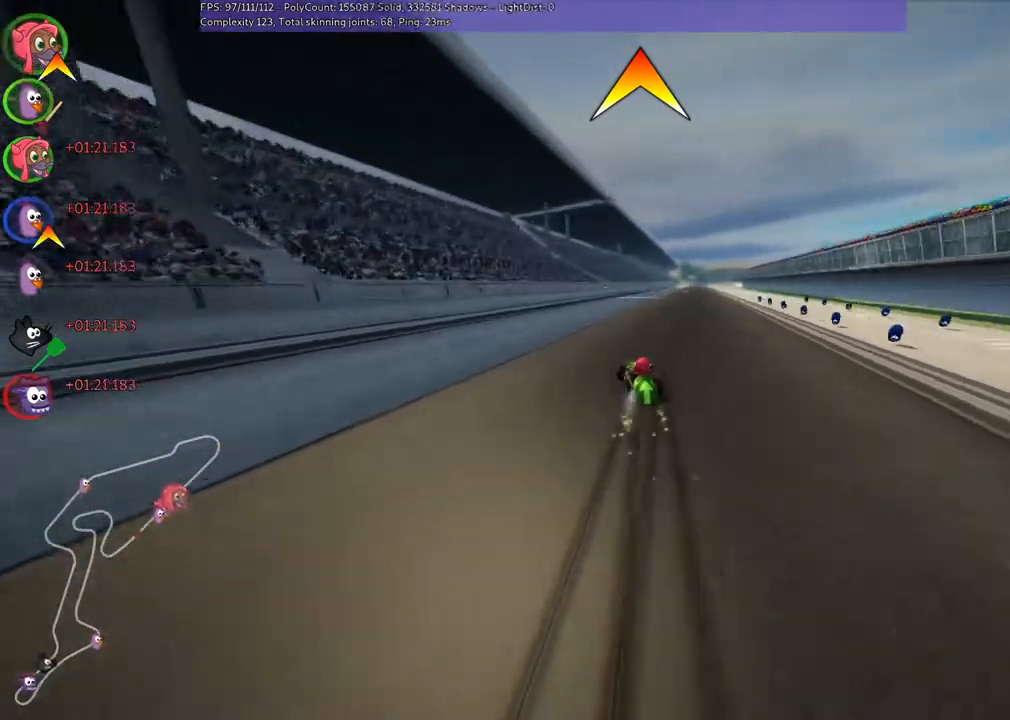
{"keys": ["up"], "events": [[200, "n", "down"], [233, "m", "up"], [400, "n", "up"], [500, "right", "up"]]}
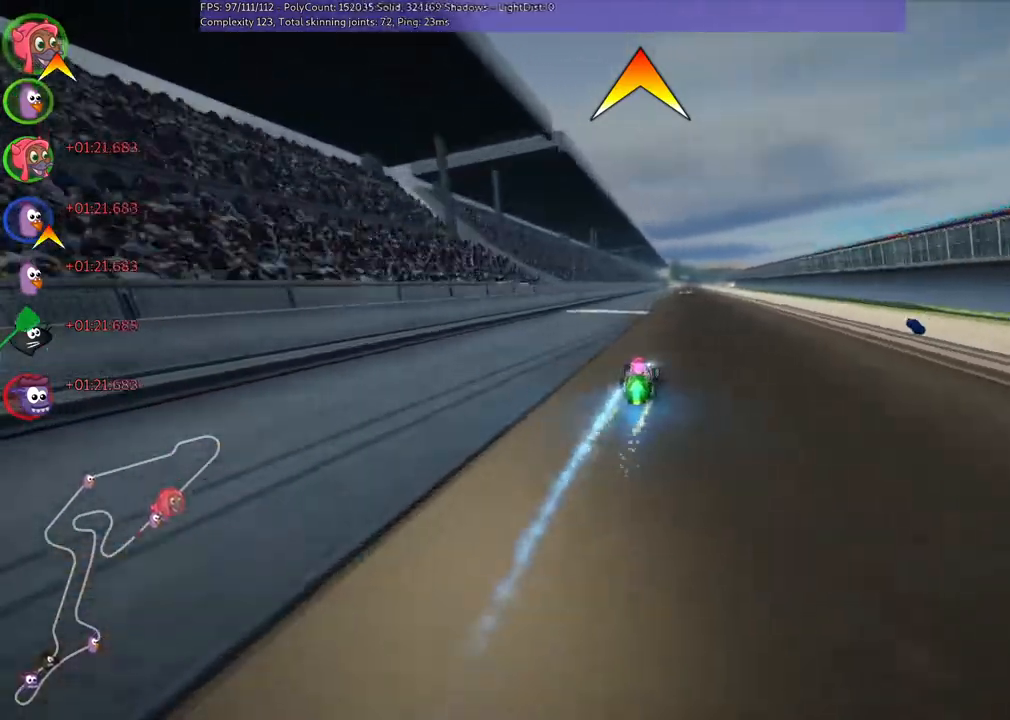
{"keys": ["up"]}
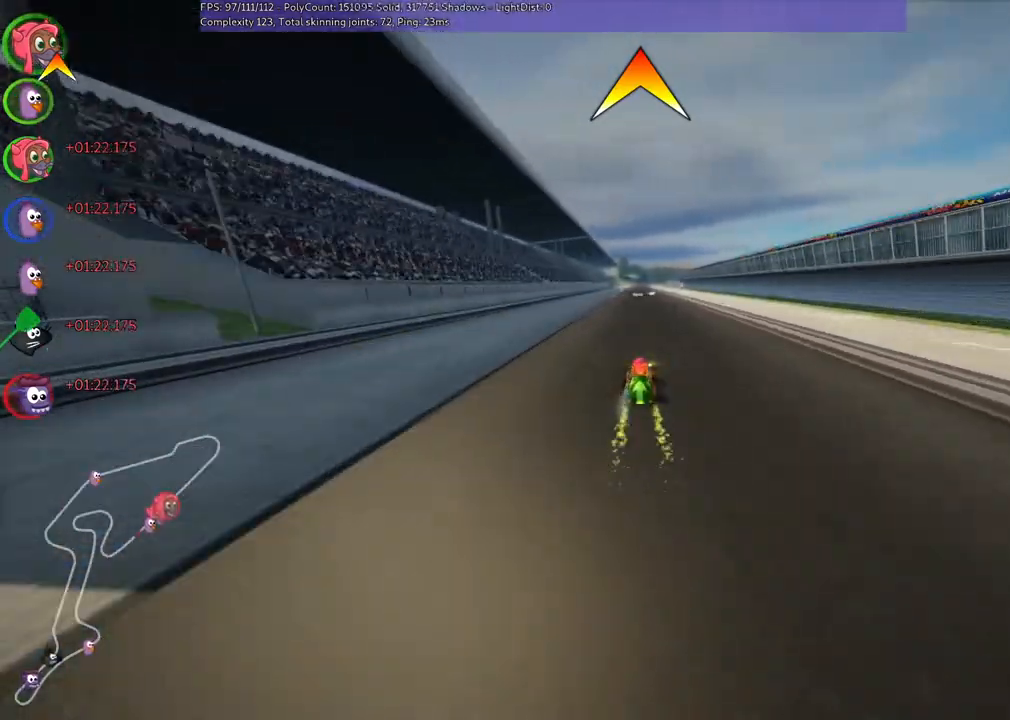
{"keys": ["left", "m", "right", "up"], "events": [[100, "right", "down"], [333, "left", "down"], [333, "right", "up"], [367, "m", "down"], [433, "right", "down"]]}
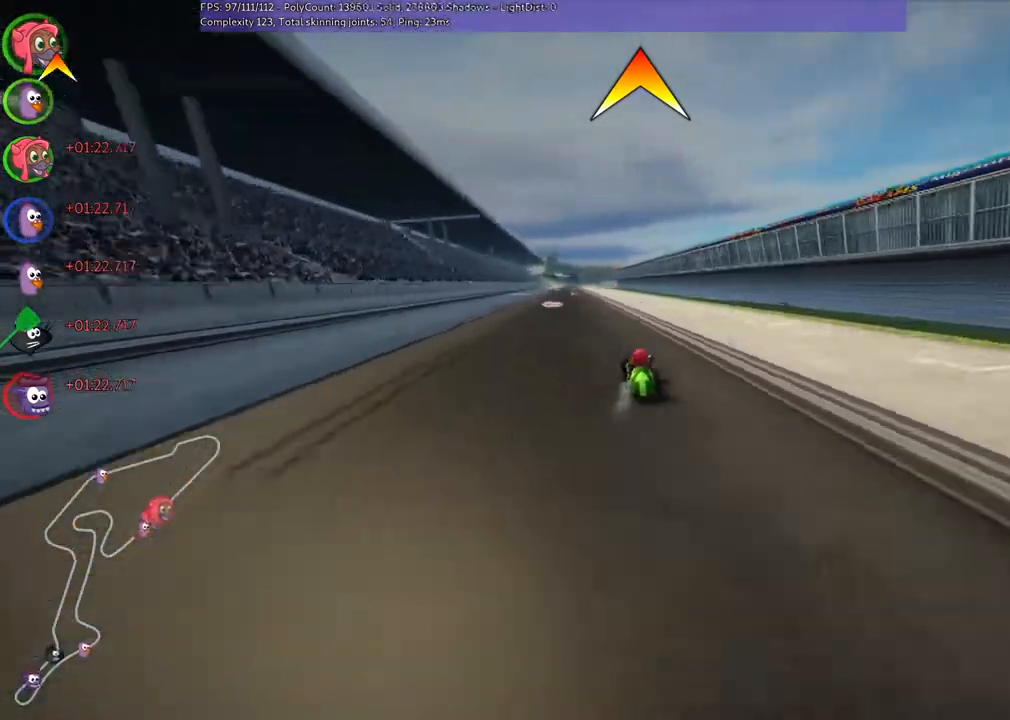
{"keys": ["m", "right", "up"], "events": [[33, "left", "up"], [133, "left", "down"], [233, "left", "up"]]}
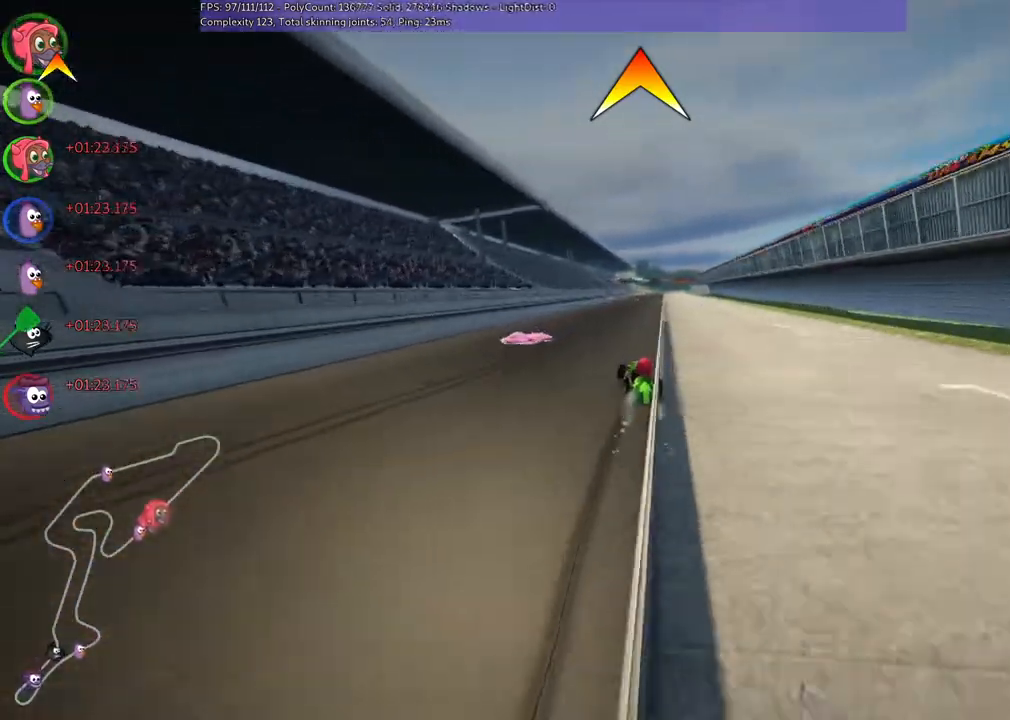
{"keys": ["m", "n", "right", "up"], "events": [[433, "n", "down"]]}
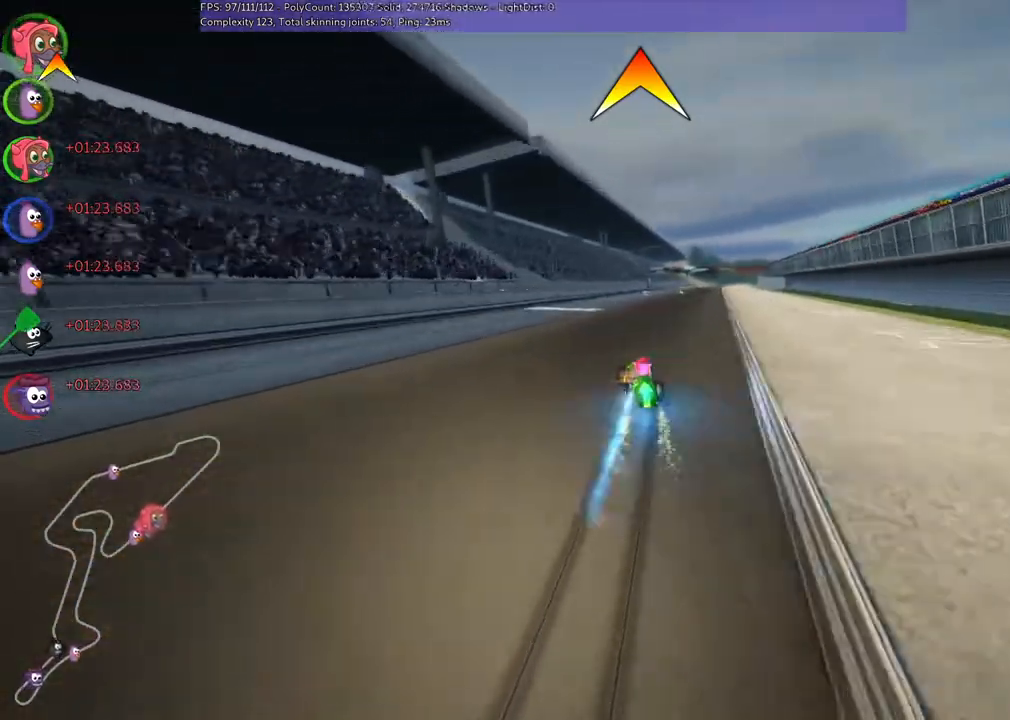
{"keys": ["left", "up"], "events": [[67, "m", "up"], [133, "n", "up"], [233, "right", "up"], [433, "left", "down"]]}
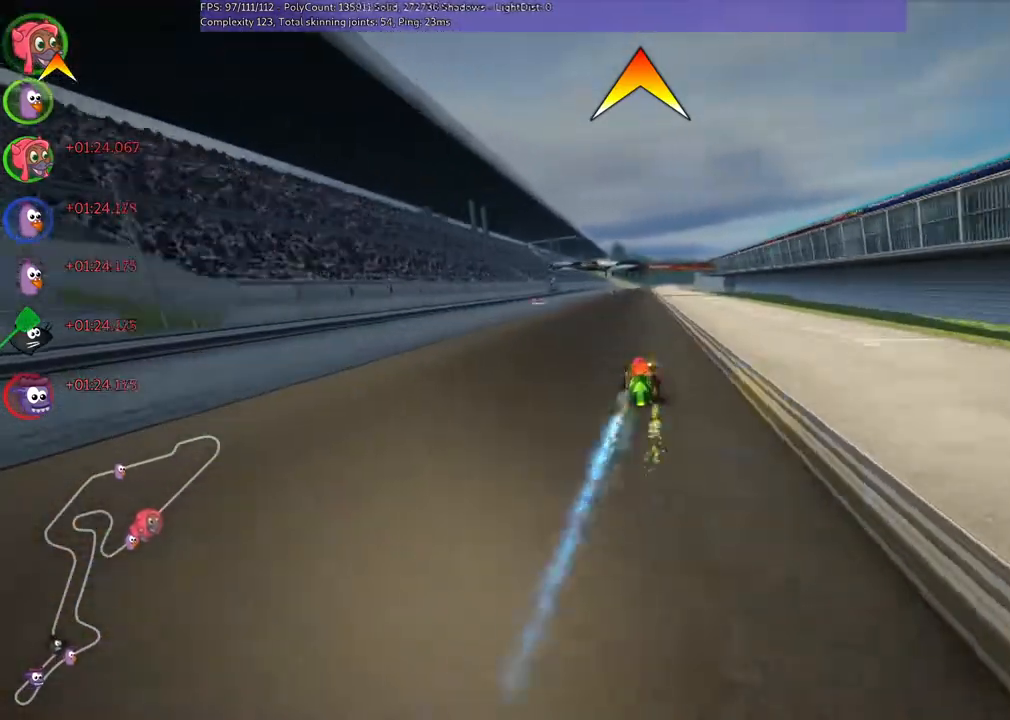
{"keys": ["left", "m", "up"], "events": [[133, "left", "up"], [200, "m", "down"], [200, "right", "down"], [267, "left", "down"], [367, "right", "up"]]}
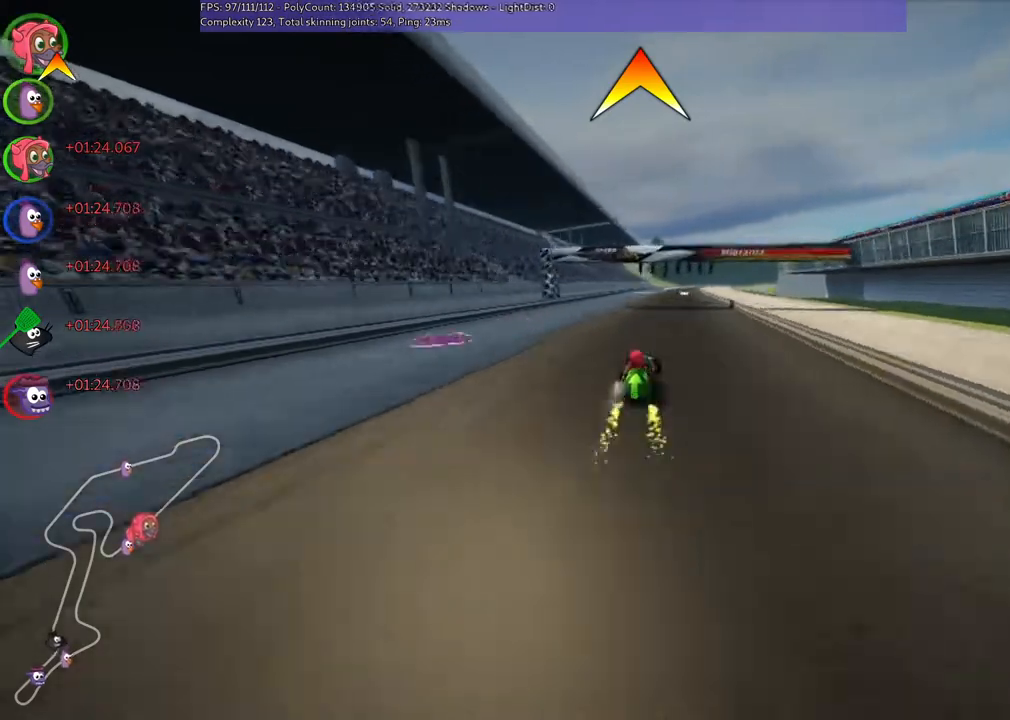
{"keys": ["left", "m", "up"], "events": []}
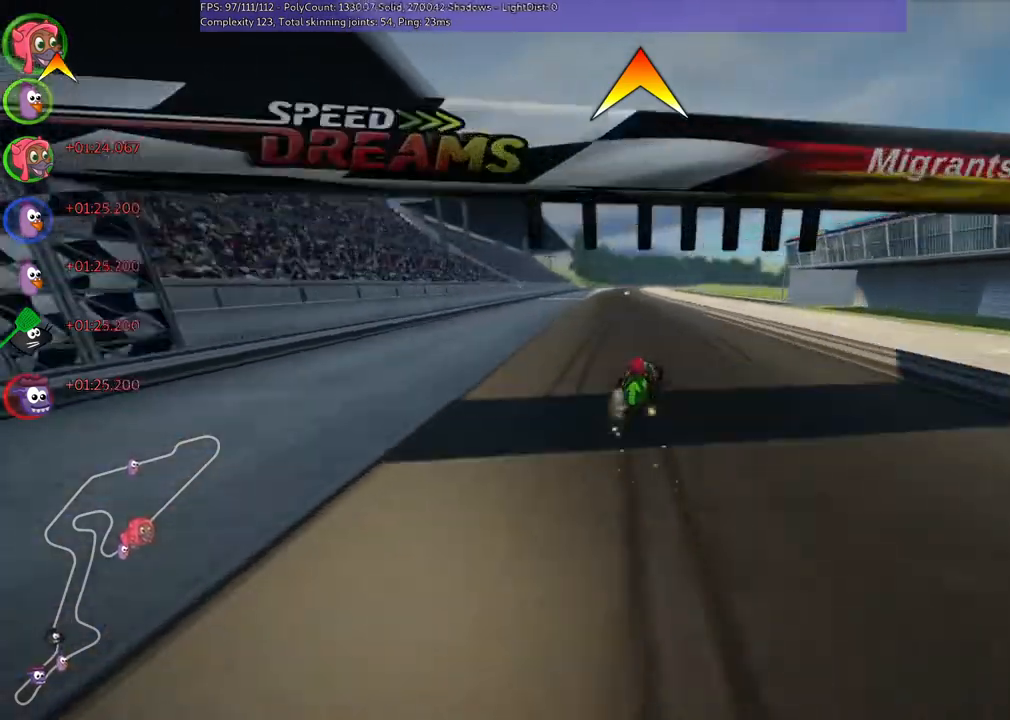
{"keys": ["left", "n", "up"], "events": [[433, "n", "down"], [467, "m", "up"]]}
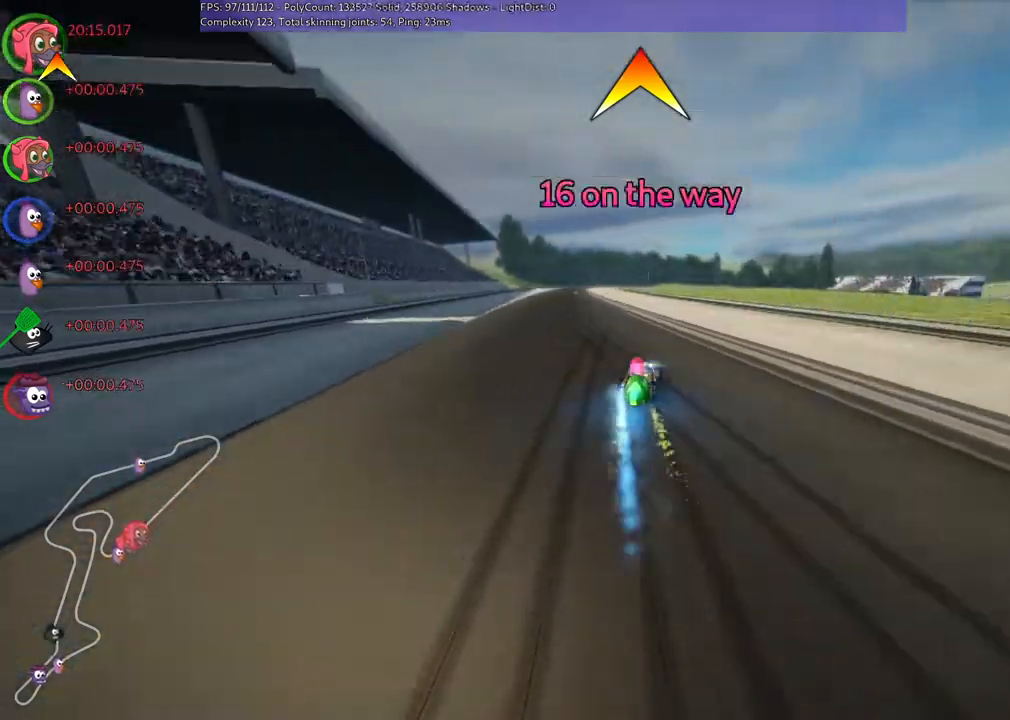
{"keys": ["left", "up"], "events": [[167, "left", "up"], [167, "n", "up"], [400, "left", "down"]]}
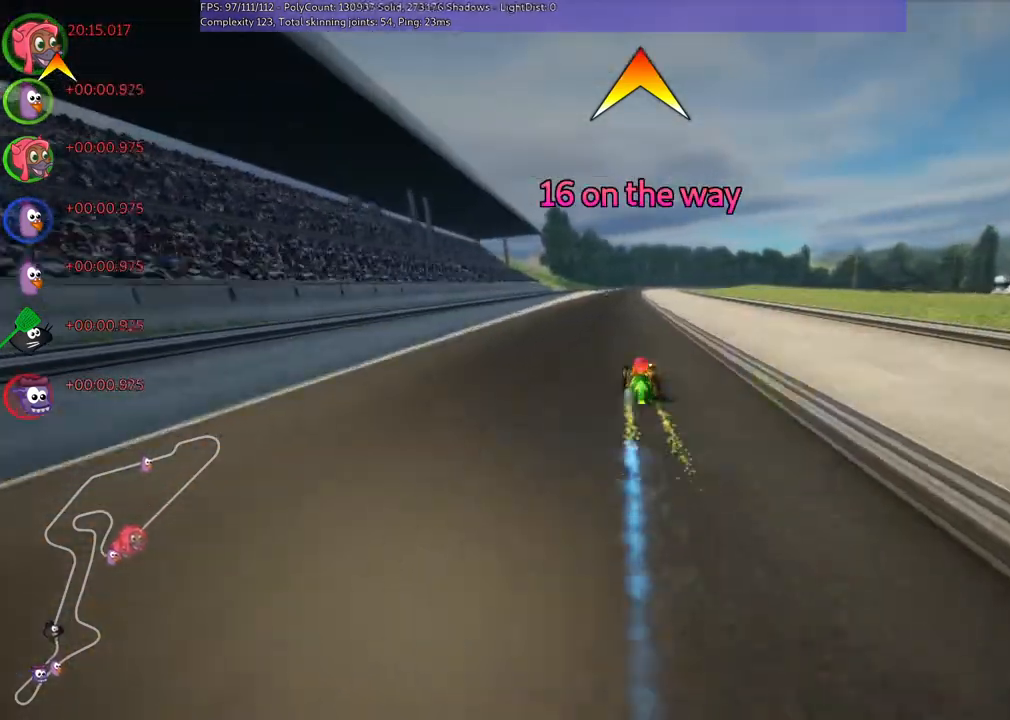
{"keys": ["left", "m", "up"], "events": [[167, "left", "up"], [167, "right", "down"], [200, "m", "down"], [267, "left", "down"], [367, "right", "up"]]}
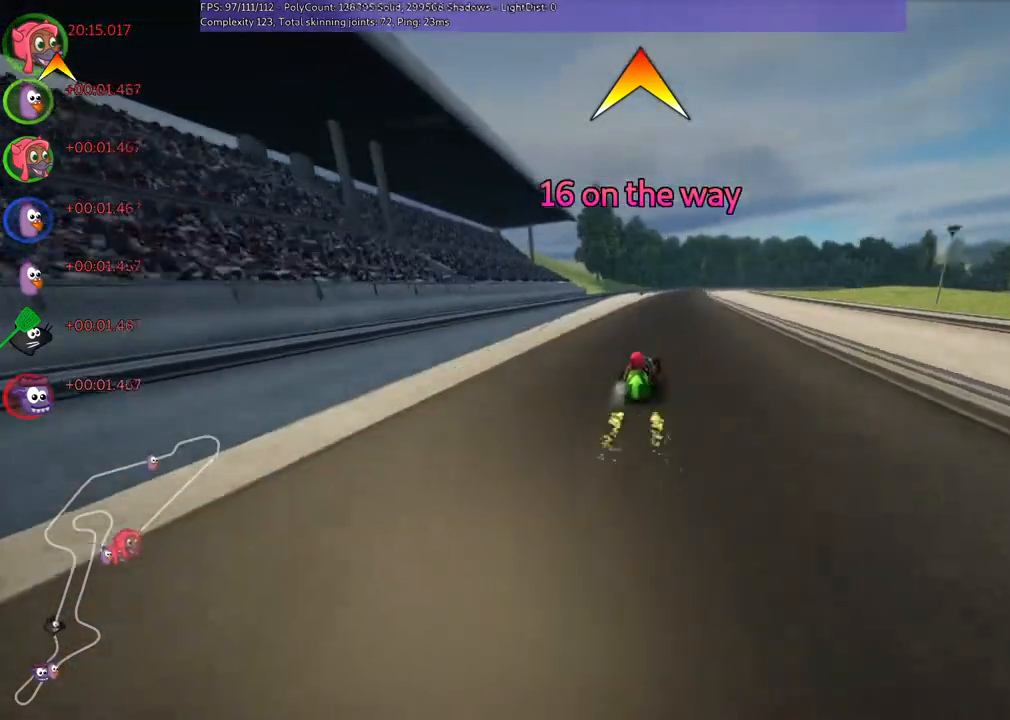
{"keys": ["left", "m", "up"], "events": []}
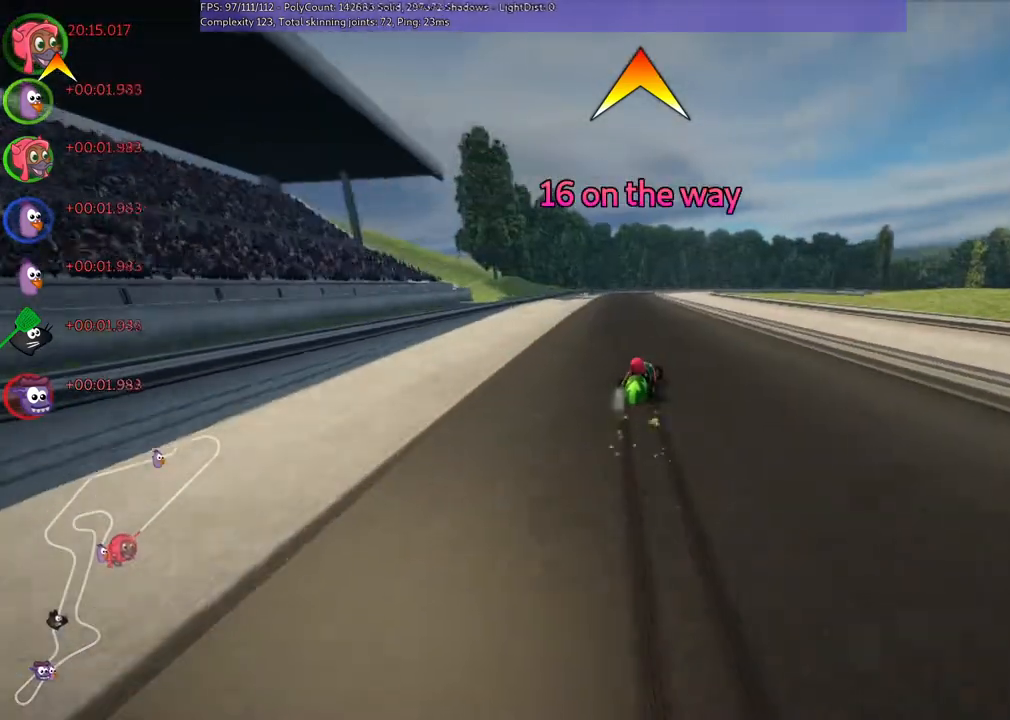
{"keys": ["left", "up"], "events": [[367, "m", "up"], [367, "n", "down"], [500, "n", "up"]]}
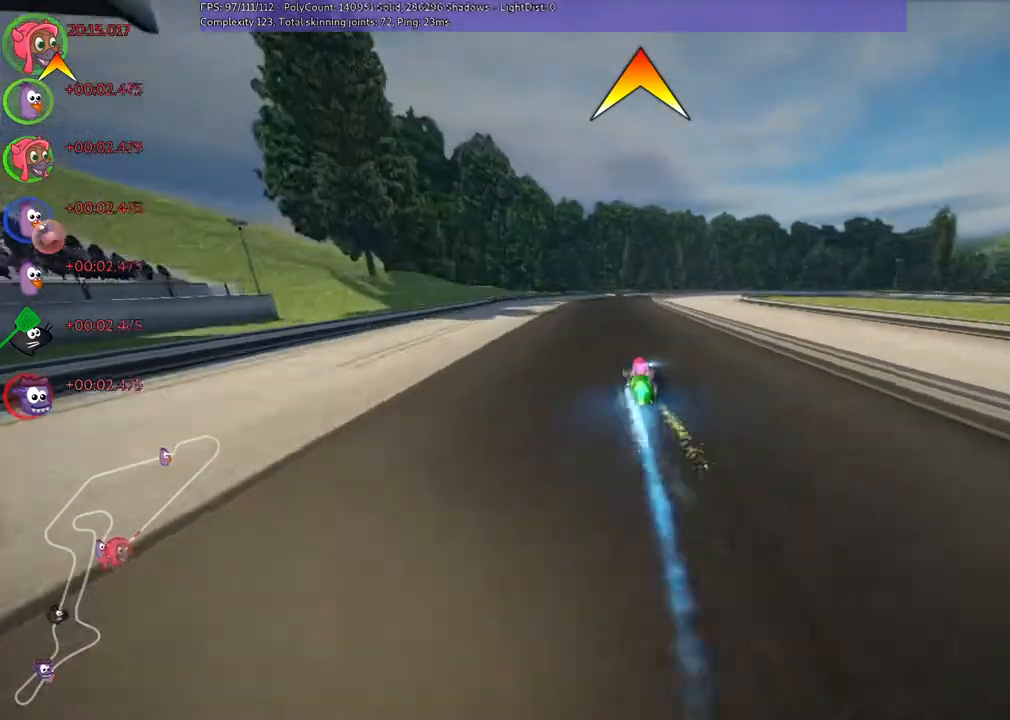
{"keys": ["m", "right", "up"], "events": [[67, "left", "up"], [300, "m", "down"], [300, "right", "down"]]}
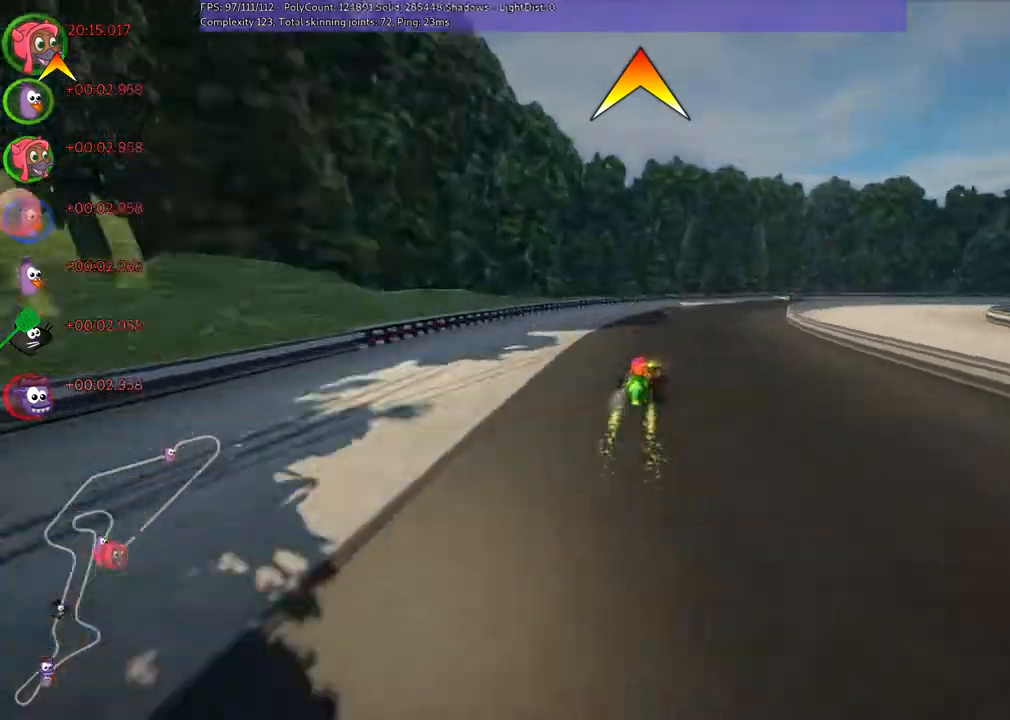
{"keys": ["m", "right", "up"], "events": []}
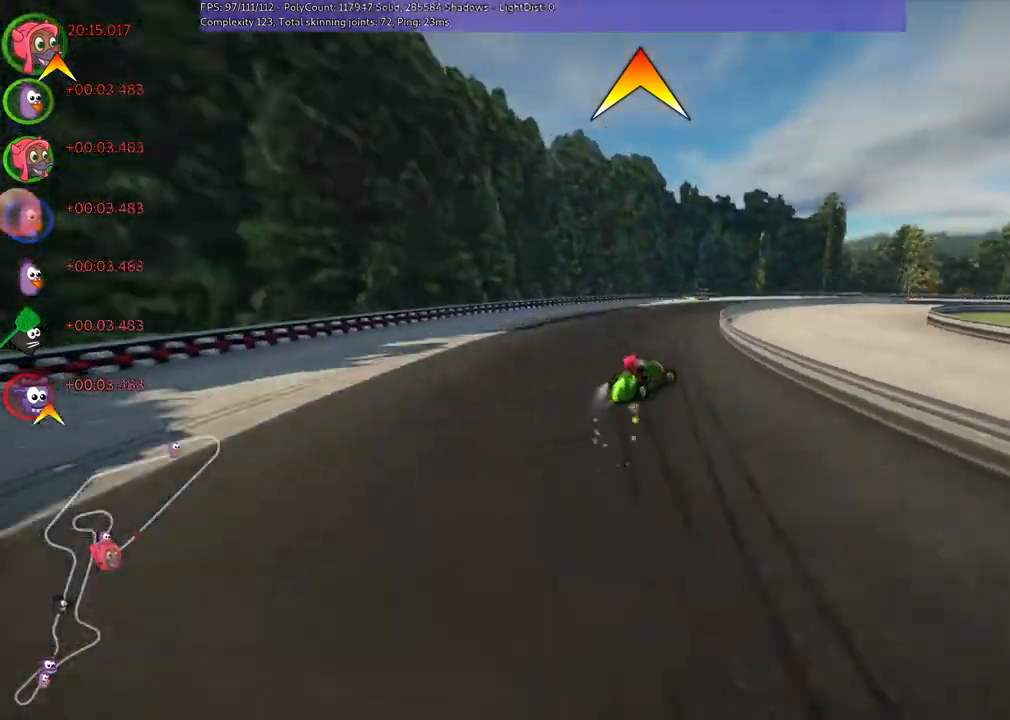
{"keys": ["m", "right", "up"], "events": []}
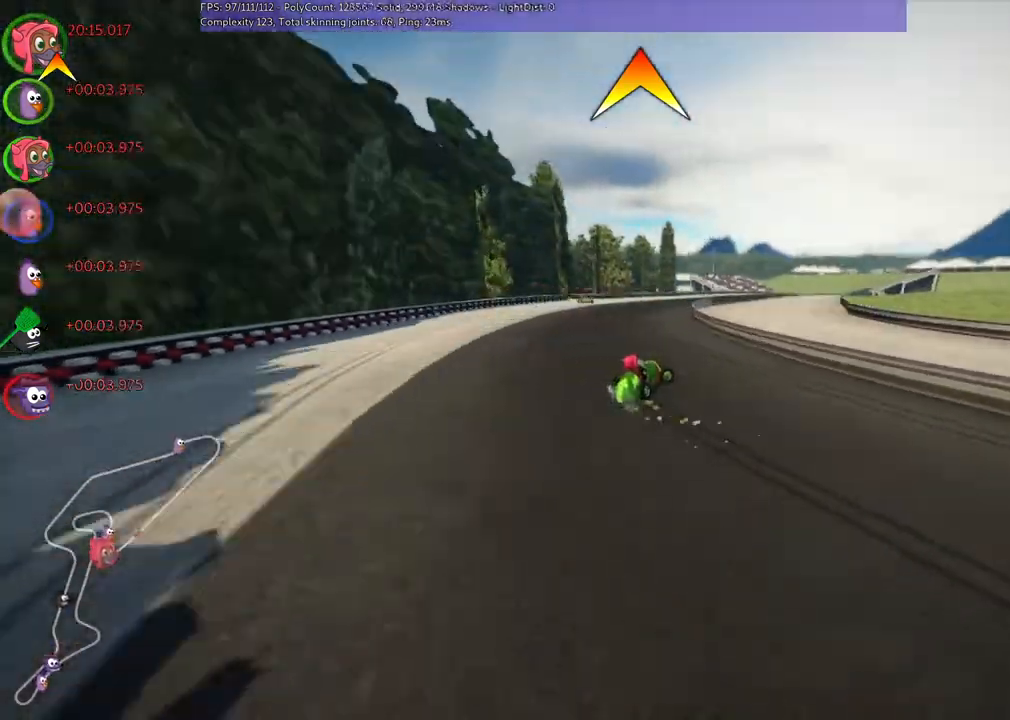
{"keys": ["left", "up"], "events": [[133, "n", "down"], [167, "m", "up"], [300, "n", "up"], [300, "right", "up"], [467, "left", "down"]]}
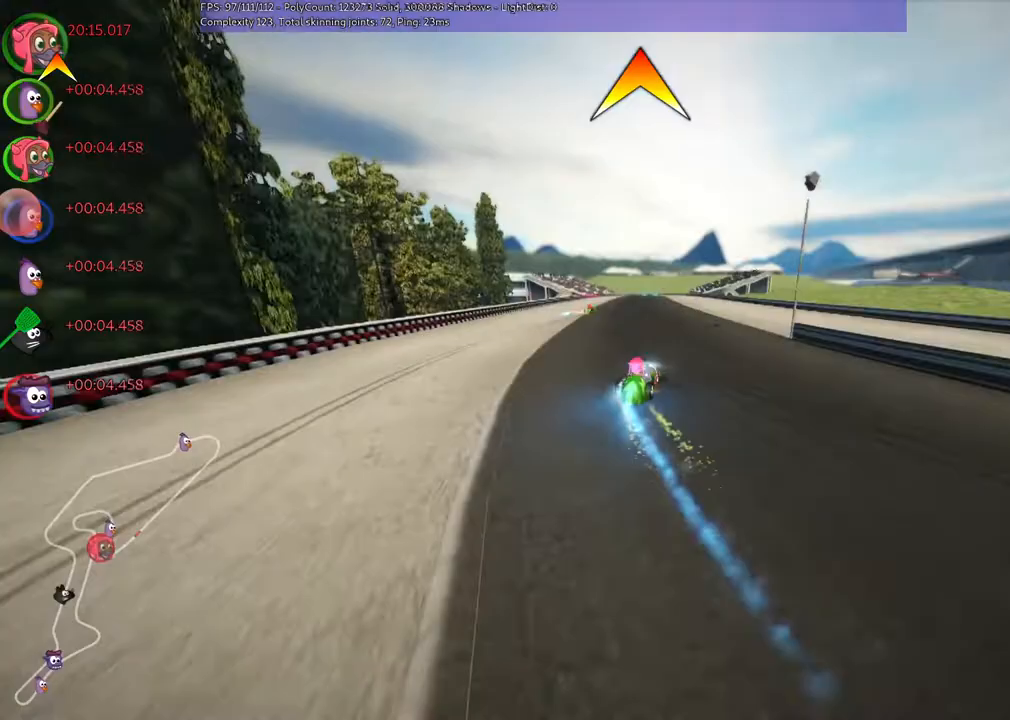
{"keys": ["right", "up"], "events": [[200, "left", "up"], [467, "right", "down"]]}
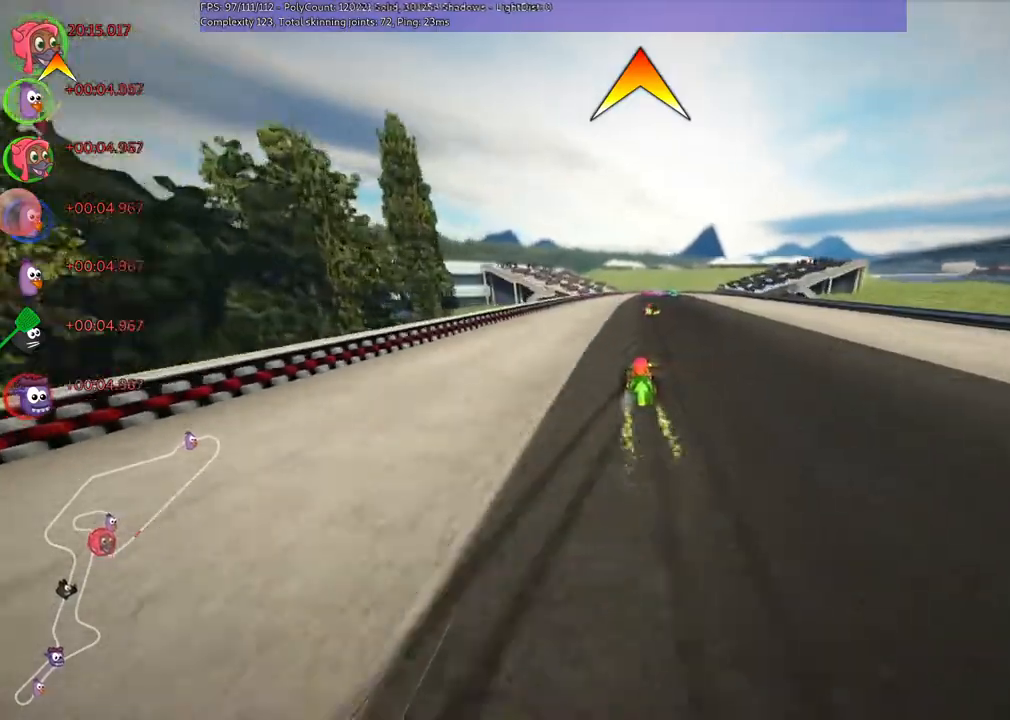
{"keys": ["m", "right", "up"], "events": [[367, "left", "down"], [367, "right", "up"], [433, "m", "down"], [467, "right", "down"], [500, "left", "up"]]}
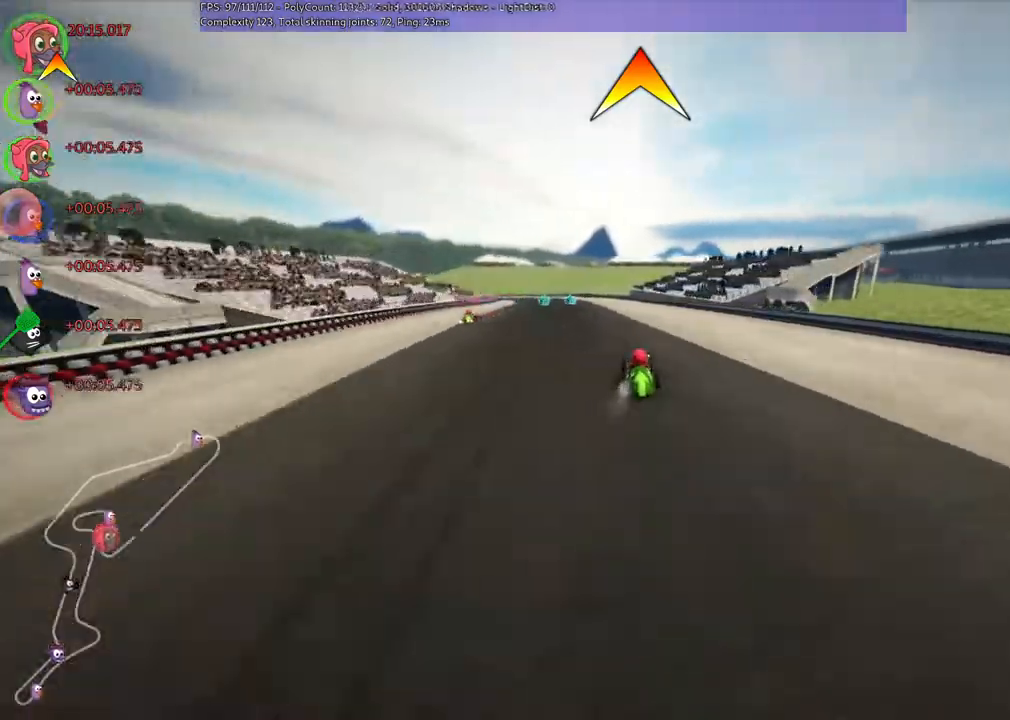
{"keys": ["m", "right", "up"], "events": [[200, "left", "down"], [267, "left", "up"], [267, "n", "down"], [400, "left", "down"], [433, "n", "up"], [500, "left", "up"]]}
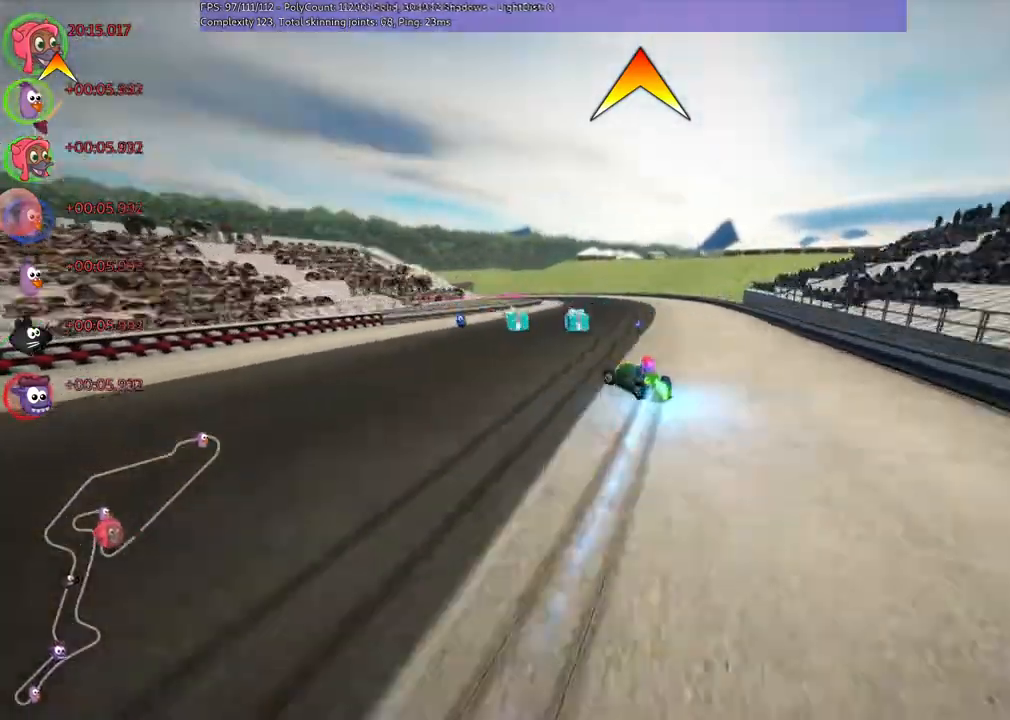
{"keys": ["left", "m", "right", "up"]}
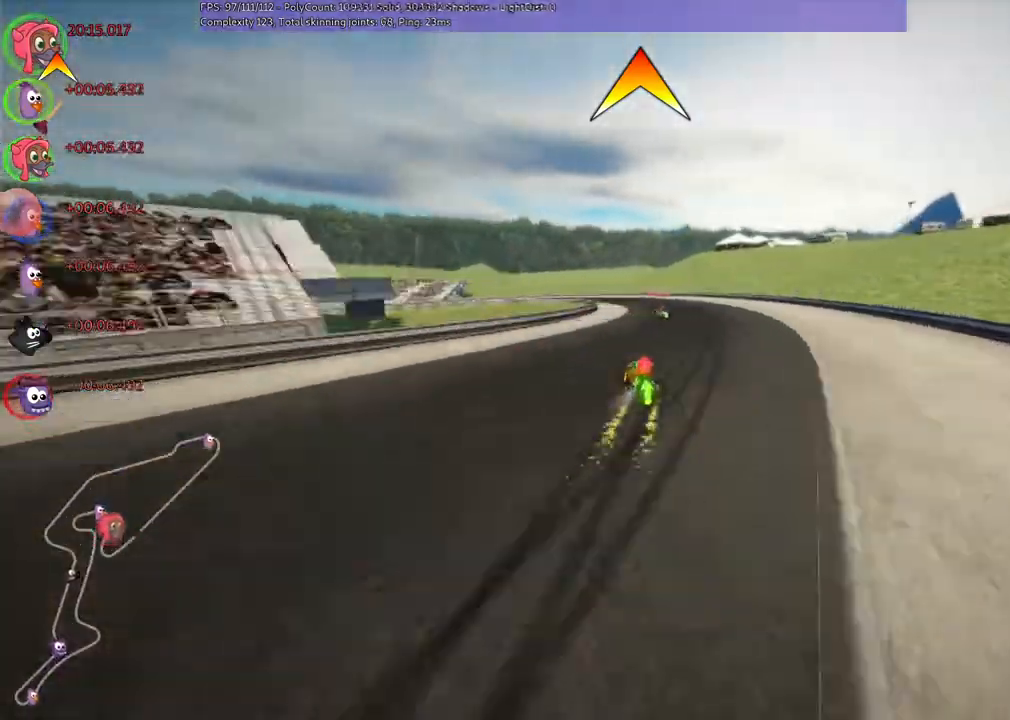
{"keys": ["m", "right", "up"], "events": [[400, "left", "up"]]}
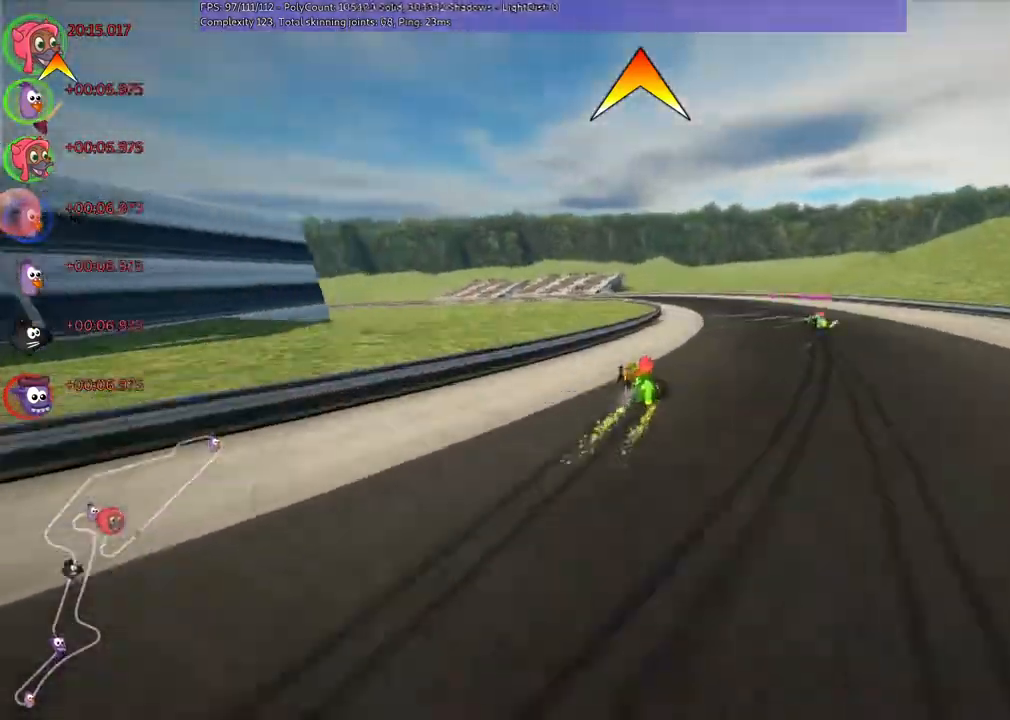
{"keys": ["left", "m", "right", "up"], "events": [[267, "left", "down"], [267, "n", "down"], [400, "n", "up"]]}
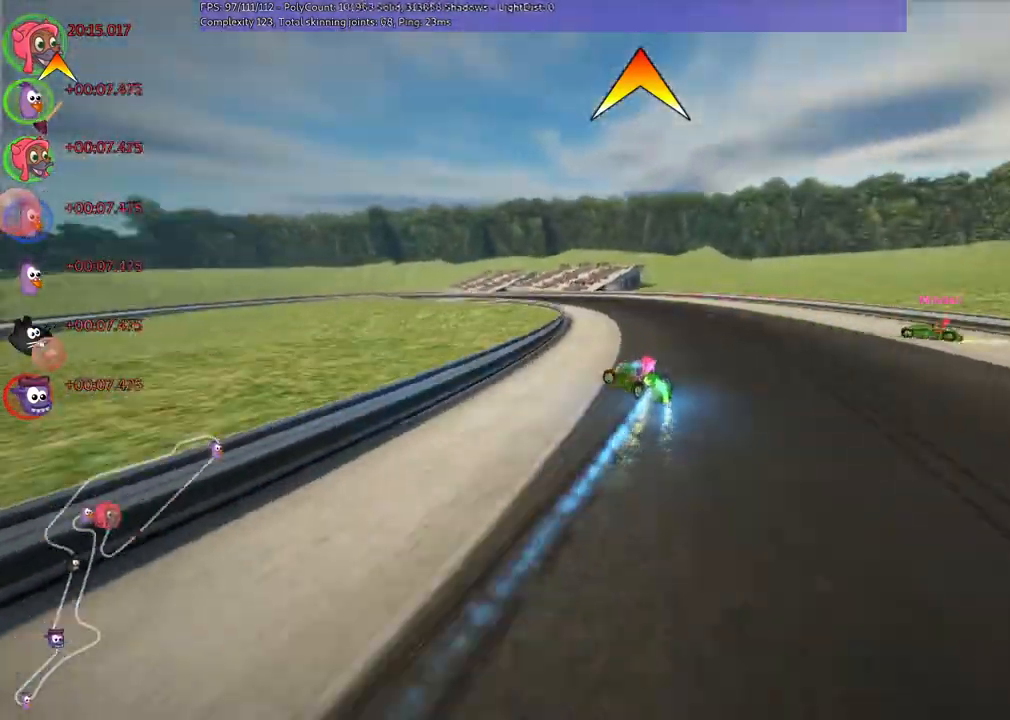
{"keys": ["left", "m", "right", "up"]}
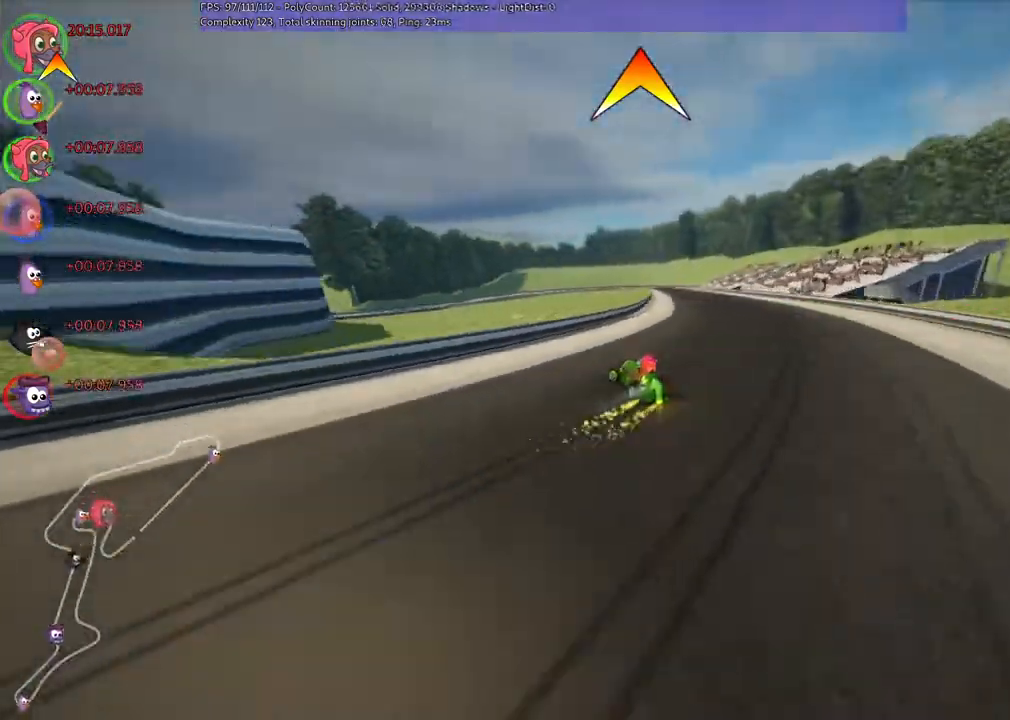
{"keys": ["m", "right", "up"], "events": [[133, "left", "up"], [200, "left", "down"], [333, "left", "up"]]}